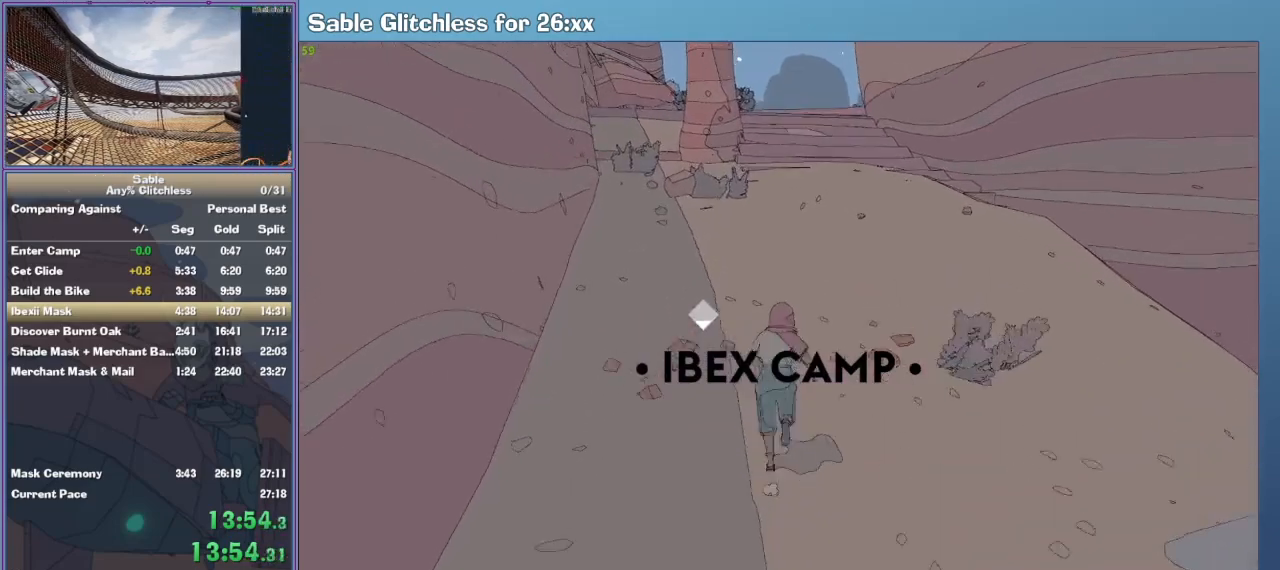
Gameplay with keyboard and mouse; each line is a JSON object with the keys and mouse buttons held at the frame after it. "events" lists presses ("down") and releases ("up") of "1", "2", "3", "4", "5", "a", "alt", "backspace", "c", "ctrl", "d", "down", "e", "escape", "f", "insert", "left", "o", "p", "q", "r", "return", "right", "s", "shift", "space", "tab", "up", "v", "w", "x", "z", "mouse_left", "mouse_middle", "mouse_right", "mouse_wheel_up" and "mouse_wheel_down" between this image and that frame as [ms after this image, input, new state], when the widget could be followed in between. "mouse_left", "mouse_middle", "mouse_right", "mouse_wheel_up", "mouse_wheel_down" = the "left", "middle", "right", "wheel_up", "wheel_down" buttons of the "mouse" list. No other keys are recorded. Mouse movement is not recorded.
{"keys": ["shift", "w"], "mouse": [], "events": []}
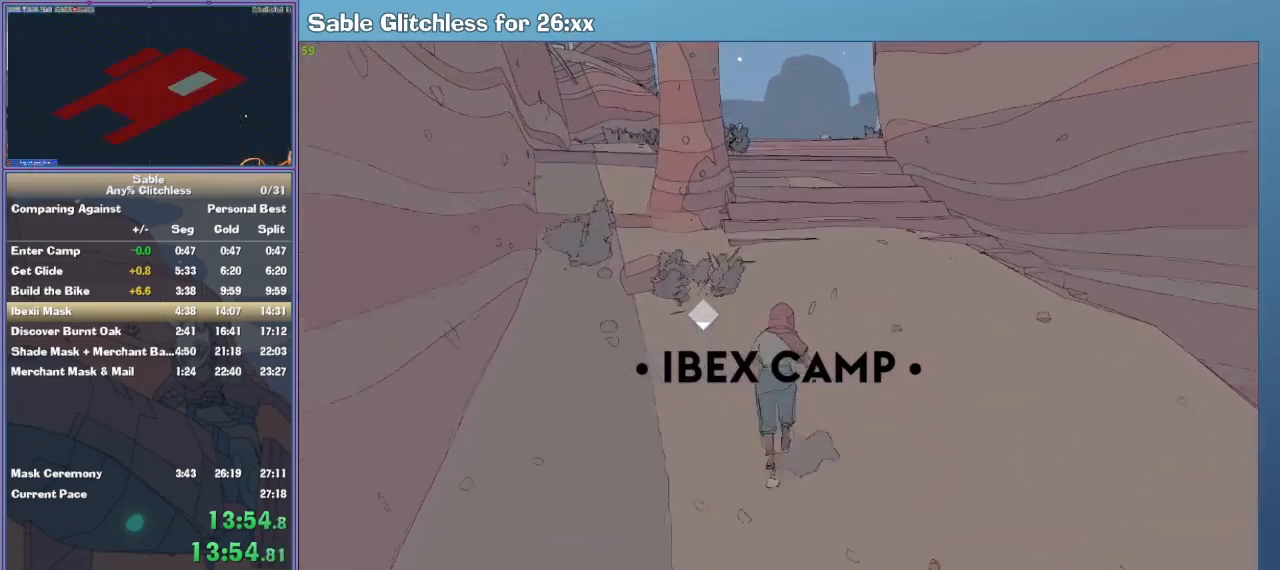
{"keys": ["shift", "w"], "mouse": [], "events": []}
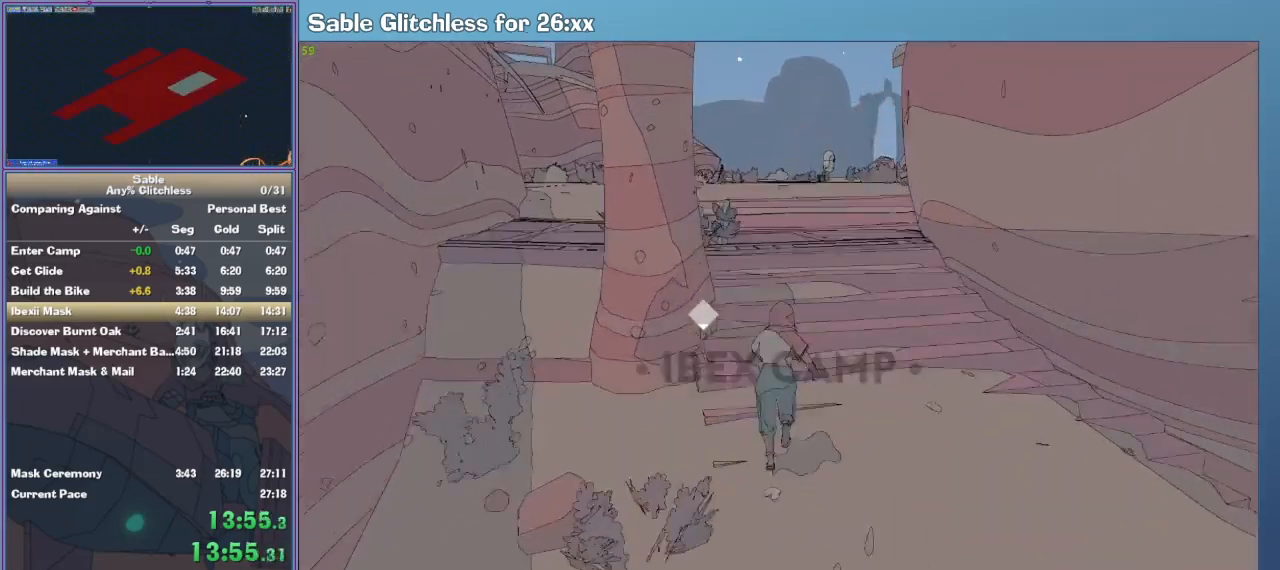
{"keys": ["w"], "mouse": [], "events": [[300, "shift", "up"]]}
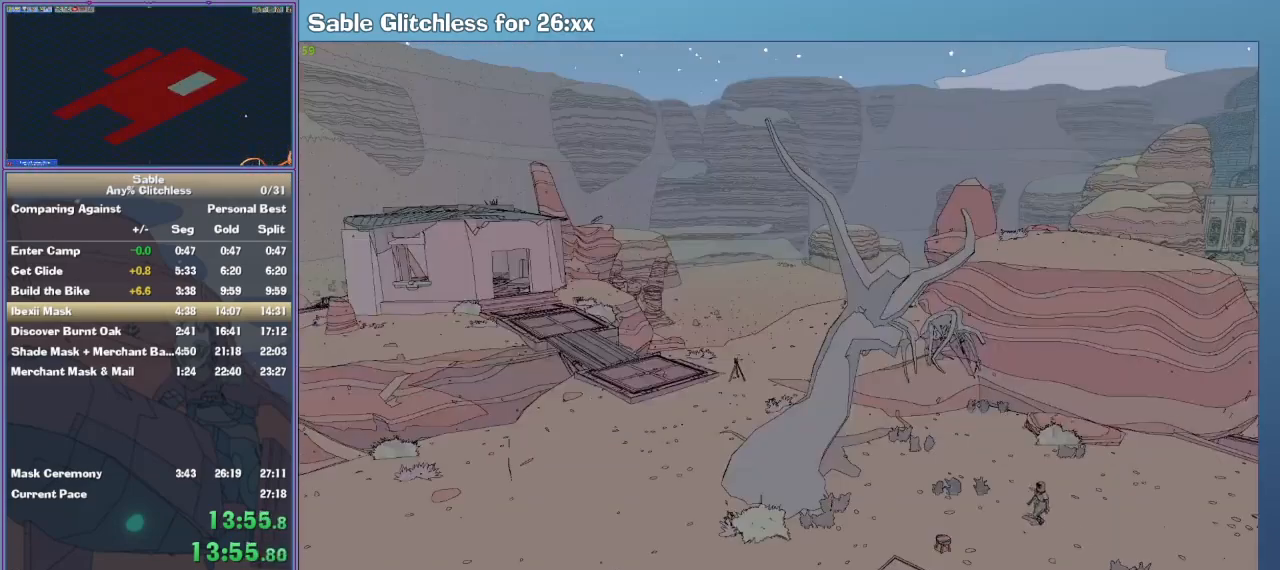
{"keys": [], "mouse": [], "events": [[233, "w", "up"]]}